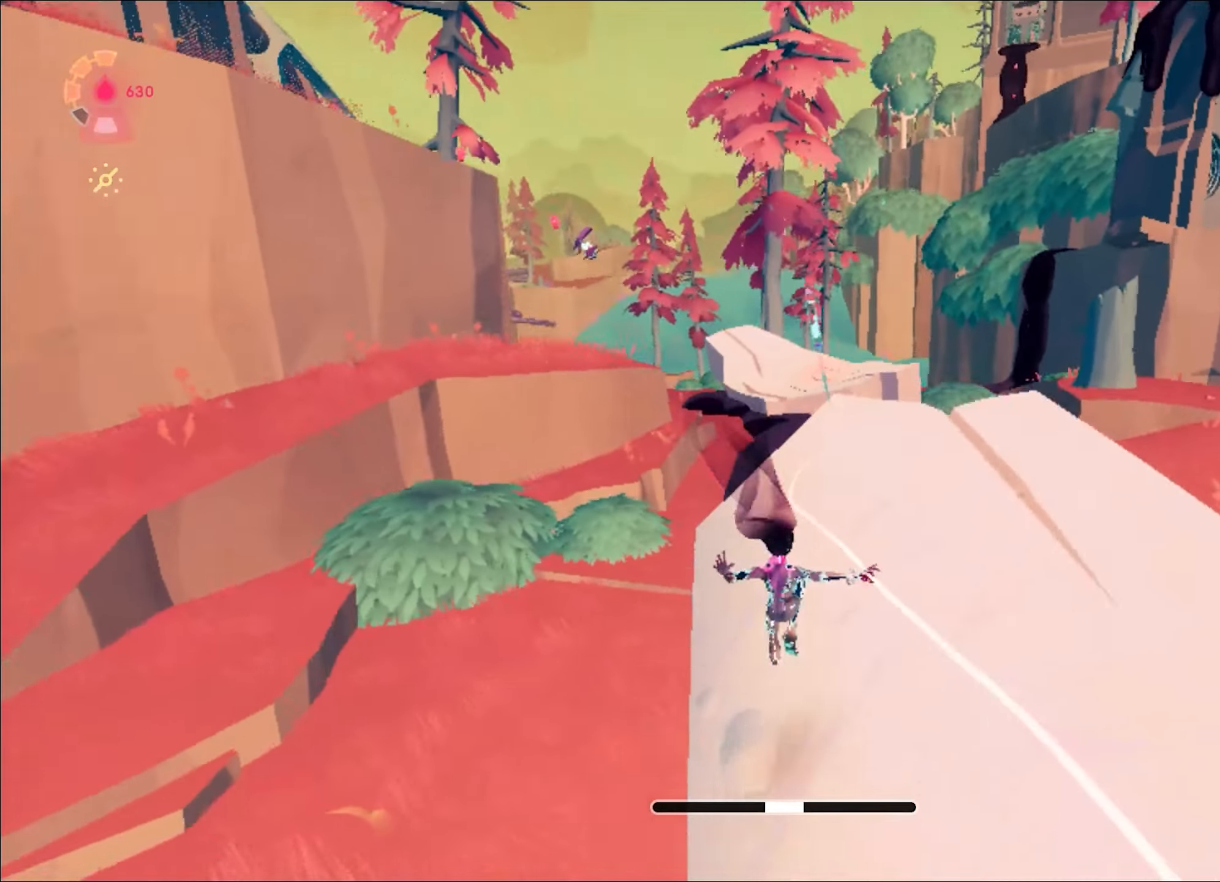
Gameplay with keyboard and mouse; each line is a JSON object with the keys and mouse buttons held at the frame after it. "events" lists presses ("down") and releases ("up") of "1", "2", "3", "4", "a", "alt", "c", "caps_lock", "ctrl", "d", "e", "escape", "f", "q", "r", "s", "shift", "space", "t", "tab", "w", "x", "z", "mouse_left", "mouse_wheel", "mouse_right", "mouse_mb4" and "mouse_mb5" between this image and that frame as [ms after this image, input, new state], when the widget could be followed in between. "mouse_left", "mouse_wheel", "mouse_right", "mouse_mb4", "mouse_mb5" = the "left", "wheel", "right", "mb4", "mb5" buttons of the "mouse" list. No other keys are recorded. "wheel" means that the mouse wheel is clicked or scrolled. Mouse movement is not recorded.
{"keys": ["d", "w"], "mouse": ["right"], "events": [[67, "shift", "down"], [117, "space", "down"], [250, "shift", "up"], [250, "space", "up"], [434, "d", "down"]]}
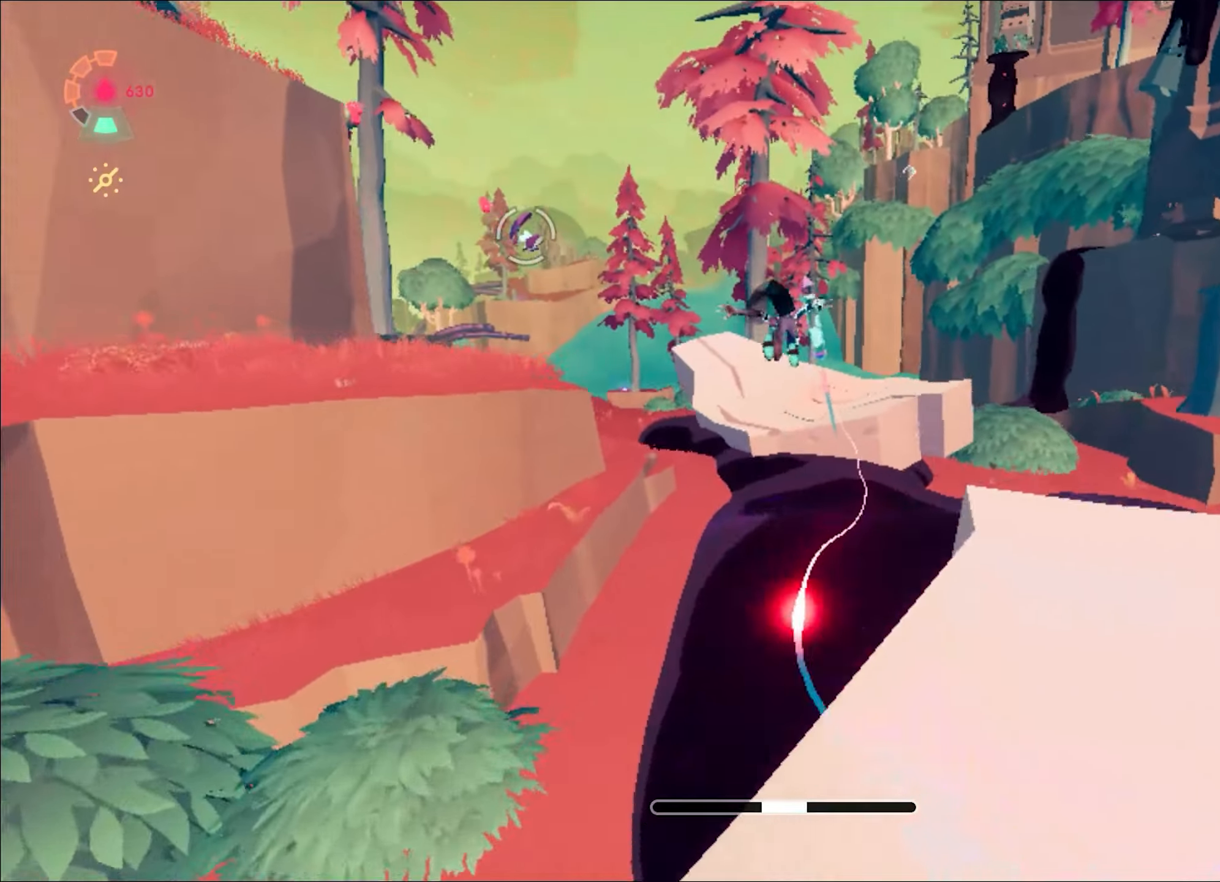
{"keys": ["w"], "mouse": ["left", "right"], "events": [[33, "d", "up"], [367, "space", "down"], [417, "space", "up"], [467, "mouse_left", "down"]]}
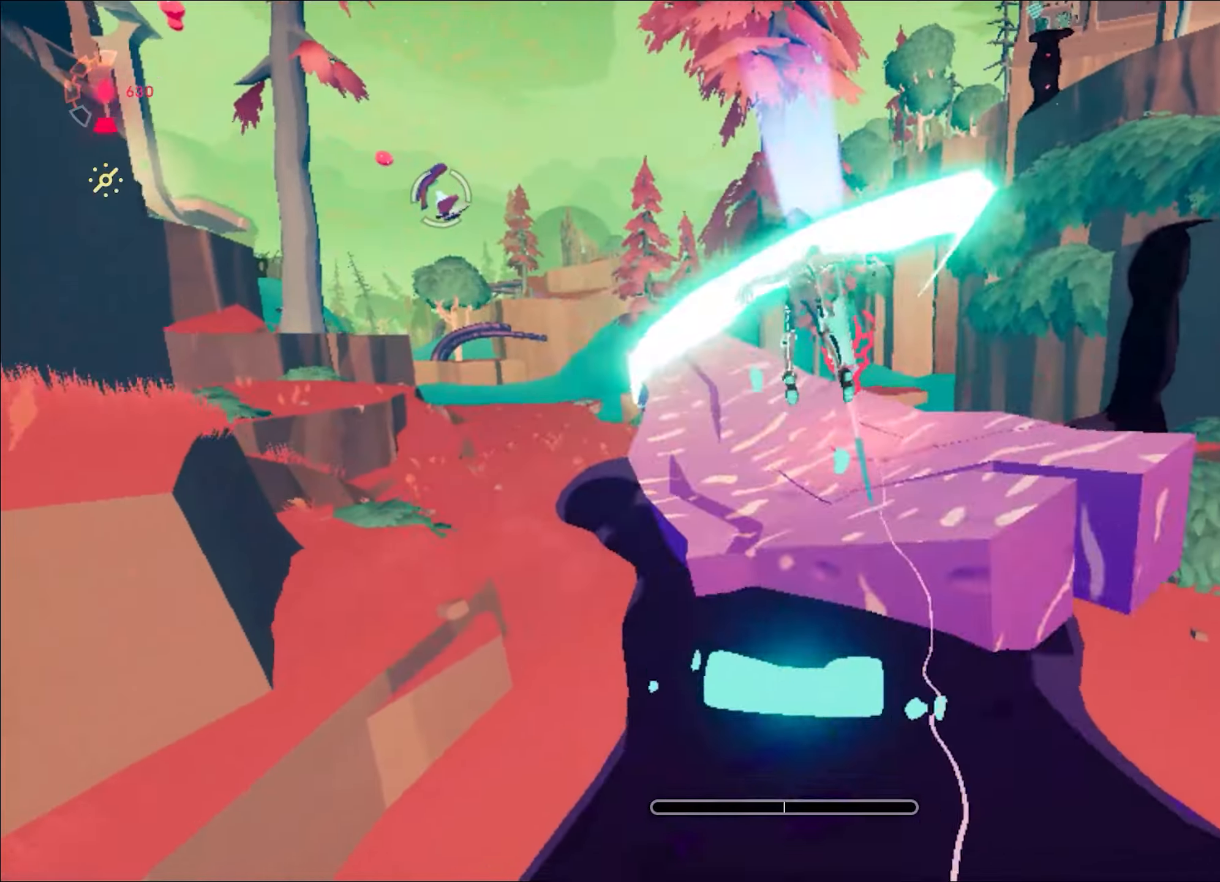
{"keys": ["w"], "mouse": [], "events": [[50, "mouse_left", "up"], [100, "mouse_right", "up"], [234, "ctrl", "down"], [284, "ctrl", "up"], [284, "f", "down"], [334, "f", "up"], [434, "f", "down"], [467, "f", "up"]]}
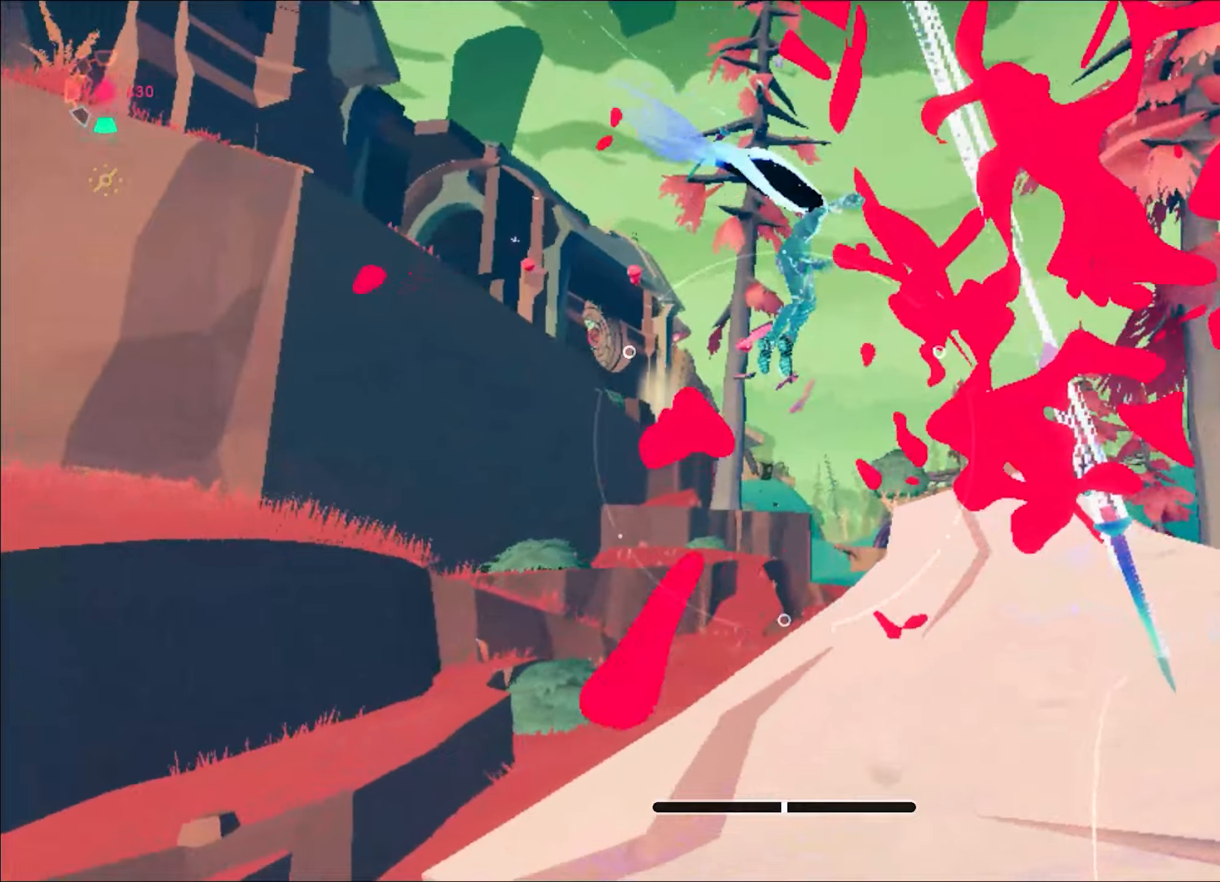
{"keys": ["w"], "mouse": [], "events": [[67, "f", "down"], [117, "f", "up"], [167, "a", "down"], [484, "a", "up"]]}
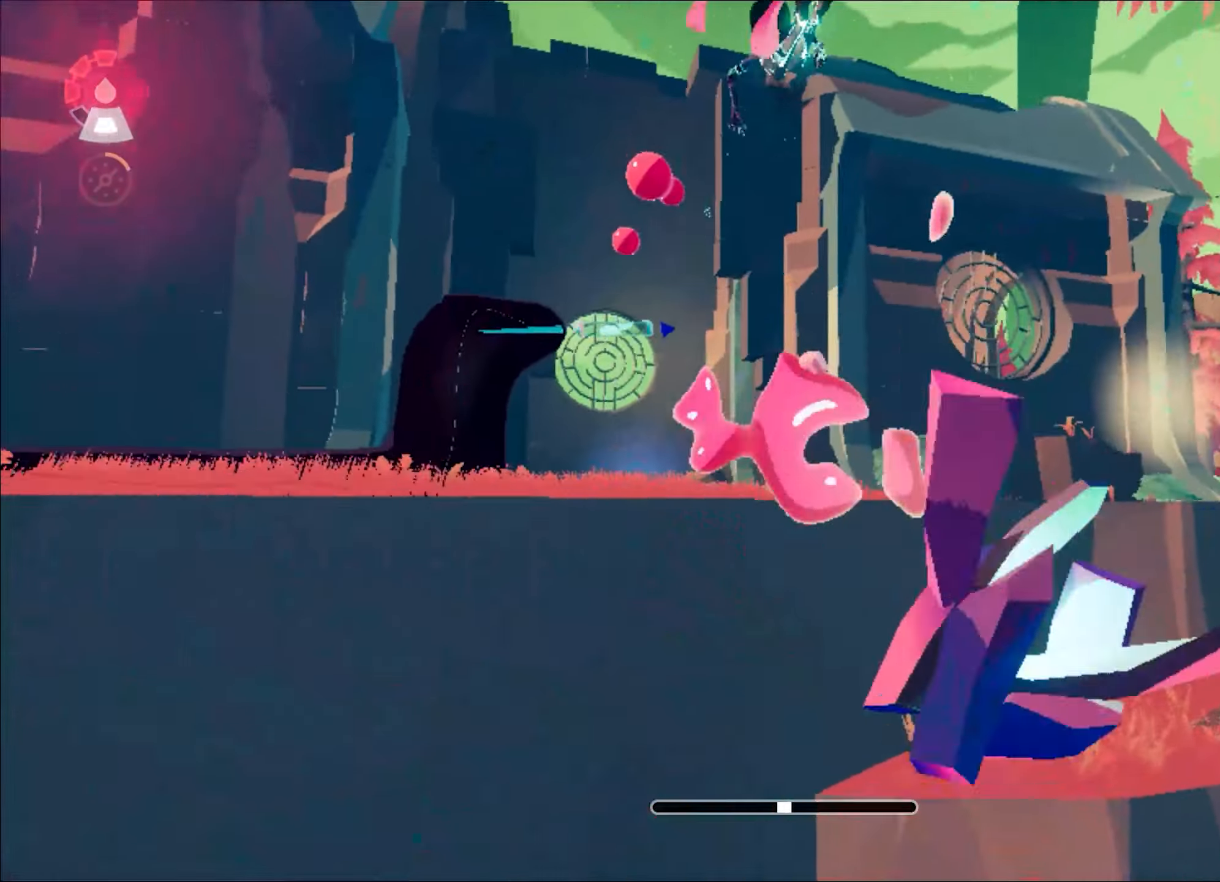
{"keys": ["w"], "mouse": [], "events": []}
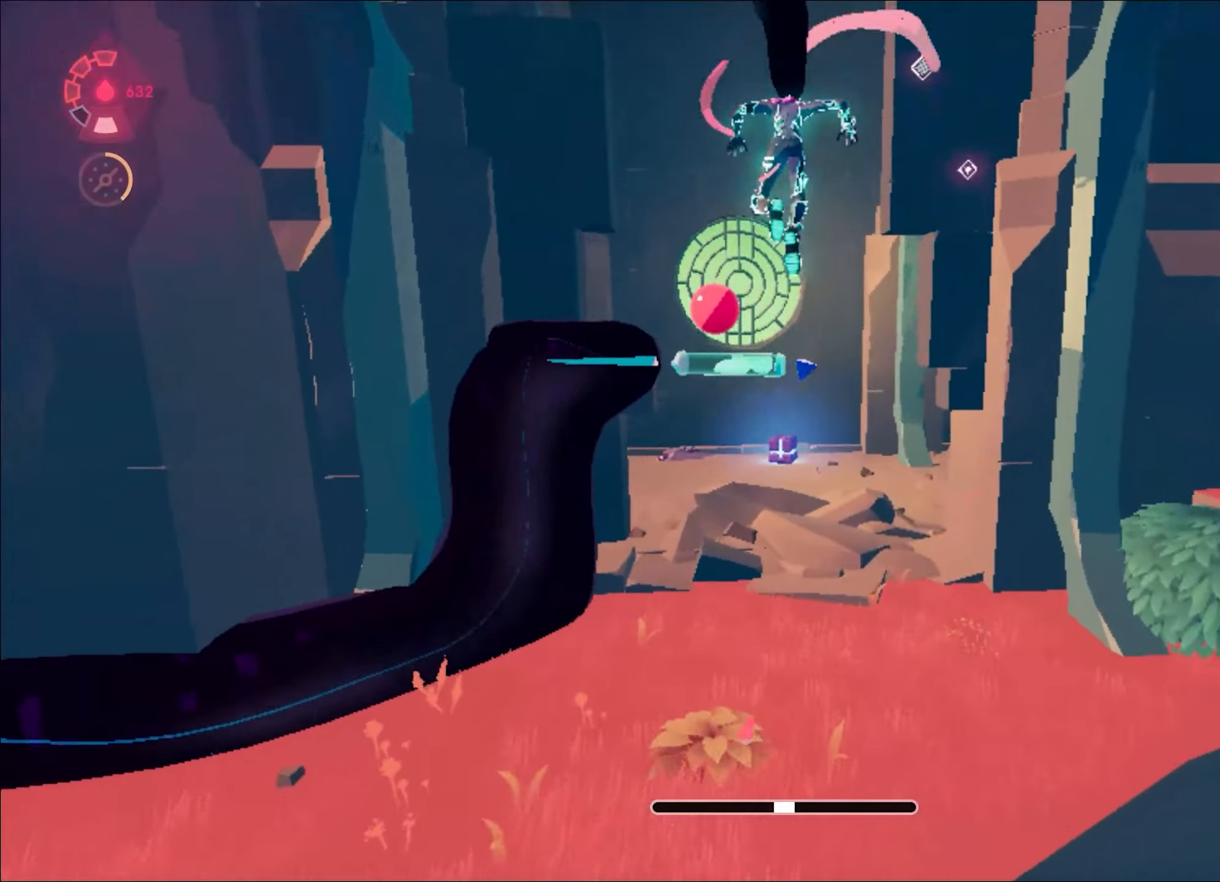
{"keys": ["w"], "mouse": [], "events": [[333, "mouse_left", "down"], [417, "mouse_left", "up"]]}
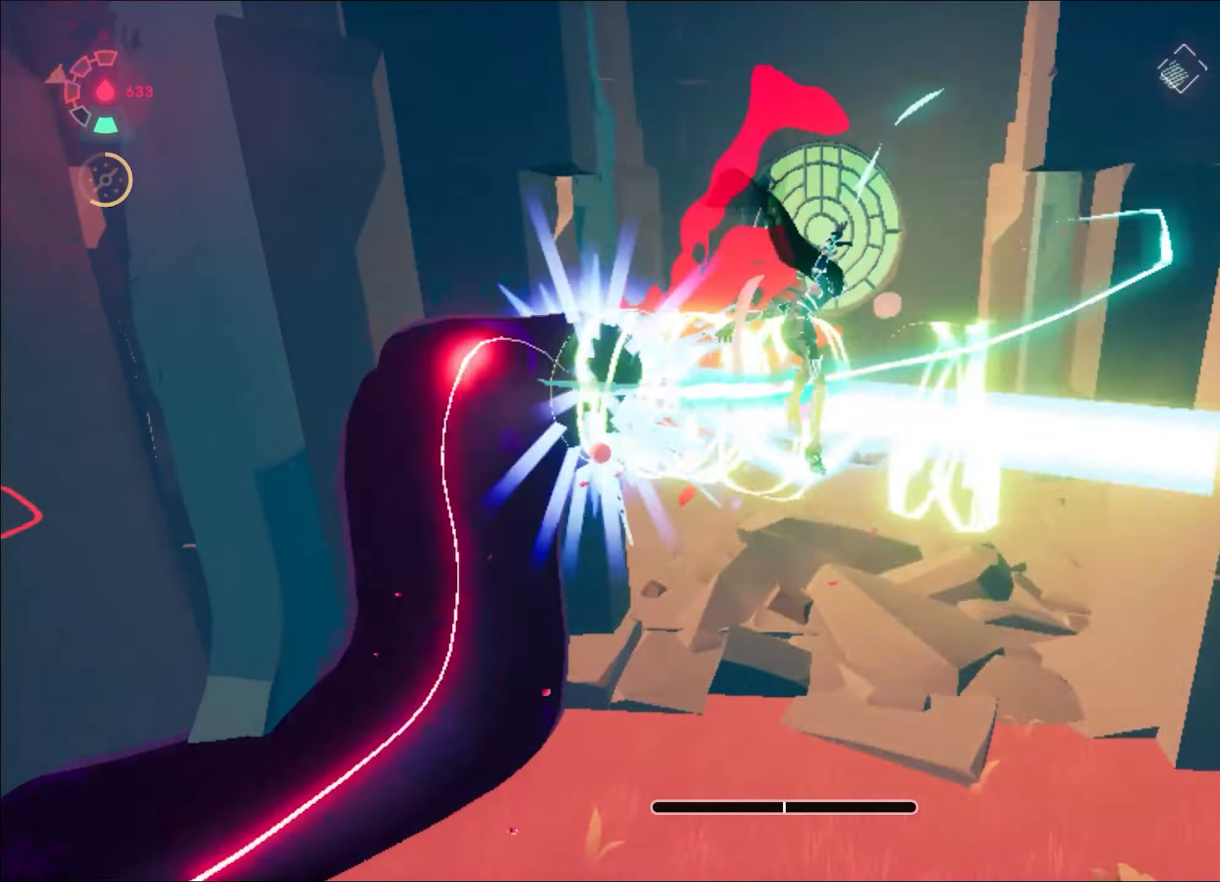
{"keys": ["d", "w"], "mouse": [], "events": [[67, "space", "down"], [200, "space", "up"], [434, "d", "down"]]}
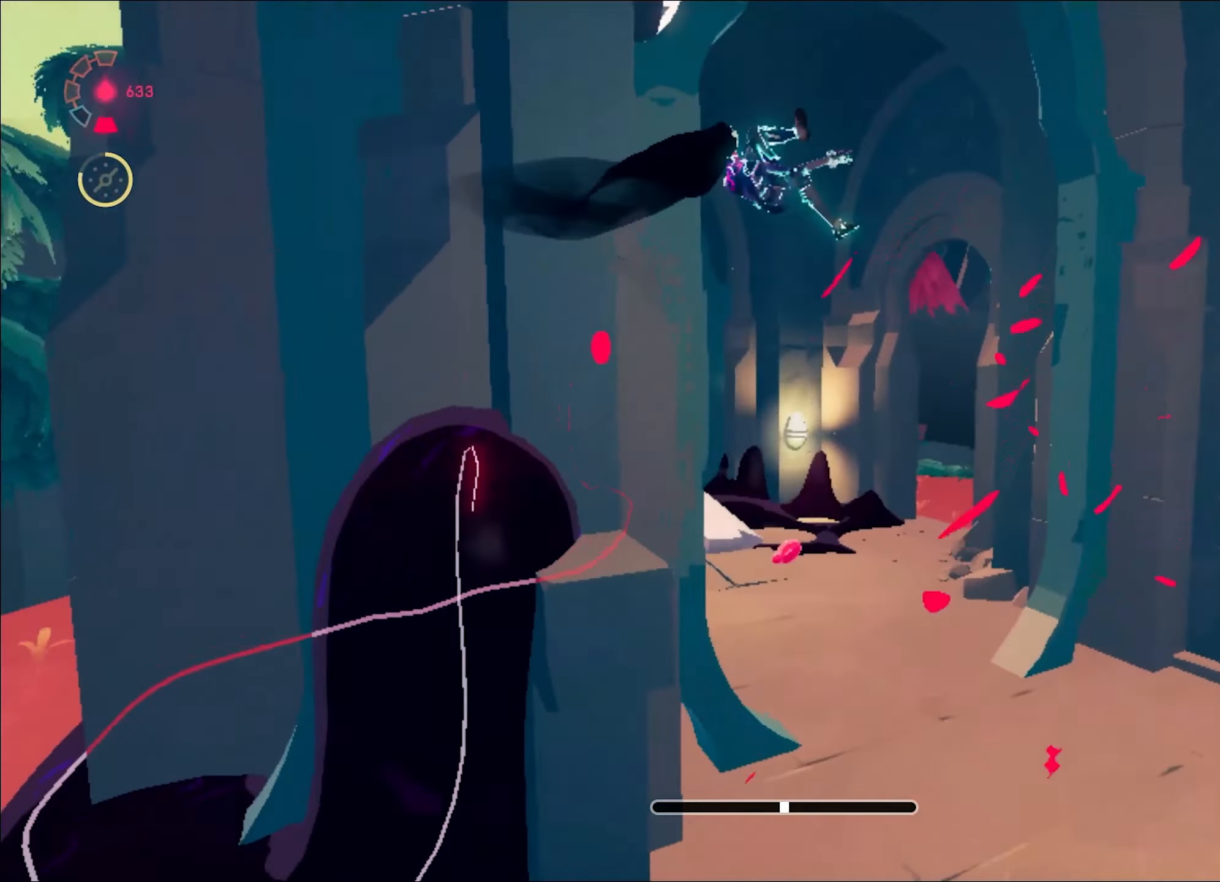
{"keys": ["w"], "mouse": [], "events": [[300, "d", "up"]]}
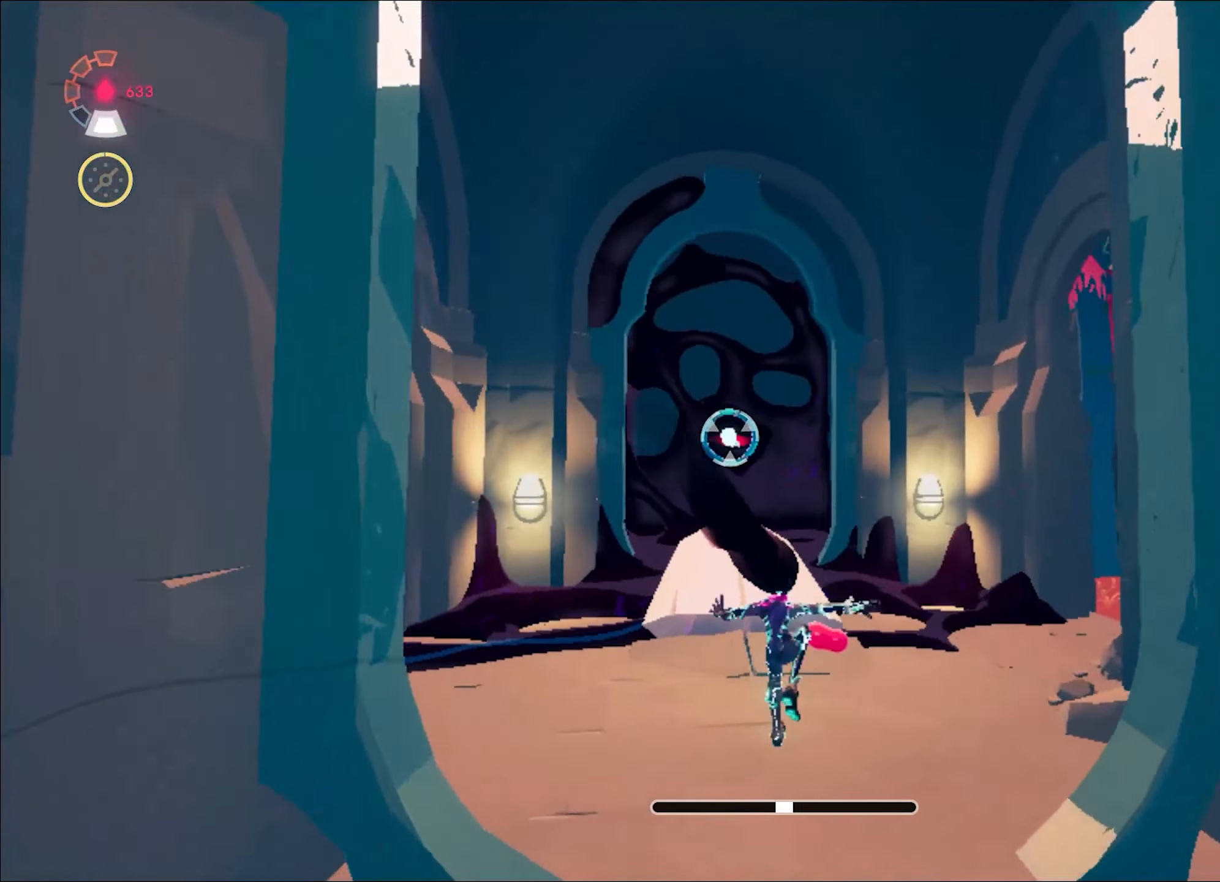
{"keys": [], "mouse": [], "events": [[34, "ctrl", "down"], [167, "ctrl", "up"], [167, "f", "down"], [217, "f", "up"], [267, "f", "down"], [367, "f", "up"], [451, "f", "down"], [451, "w", "up"], [501, "f", "up"]]}